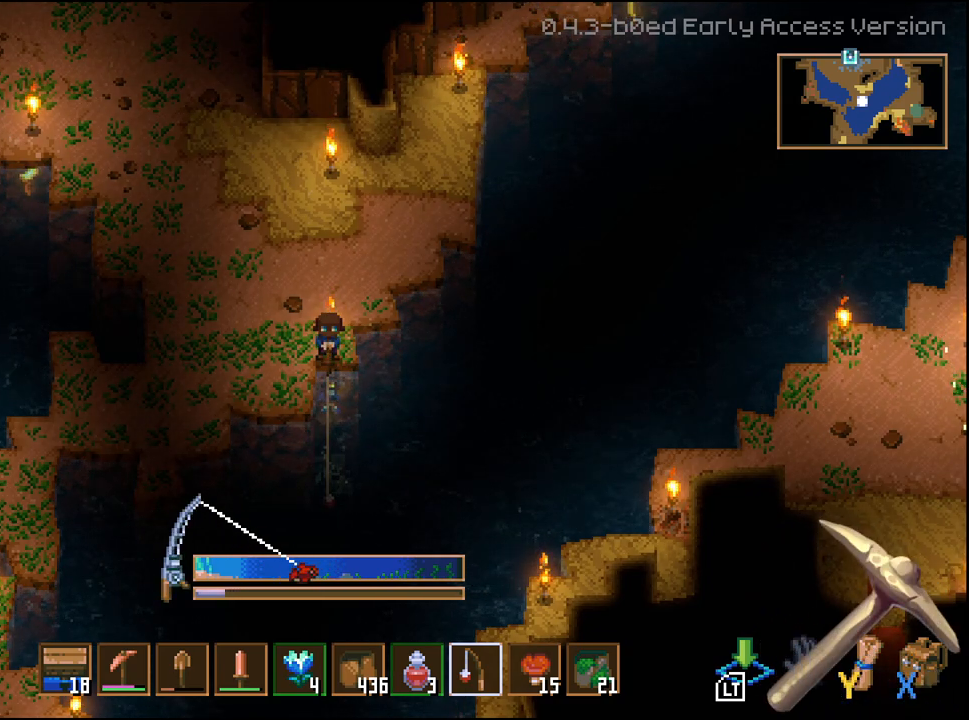
Gameplay with a controller (Xbox layout); each line is a JSON object with the inputs held at the frame after it. "events" lists button and stick changes between this image and that frame as [ms after this image, input, new state], when the widget could be followed in between.
{"buttons": ["L2"], "left_stick": "center", "right_stick": "center", "events": [[333, "L2", "down"]]}
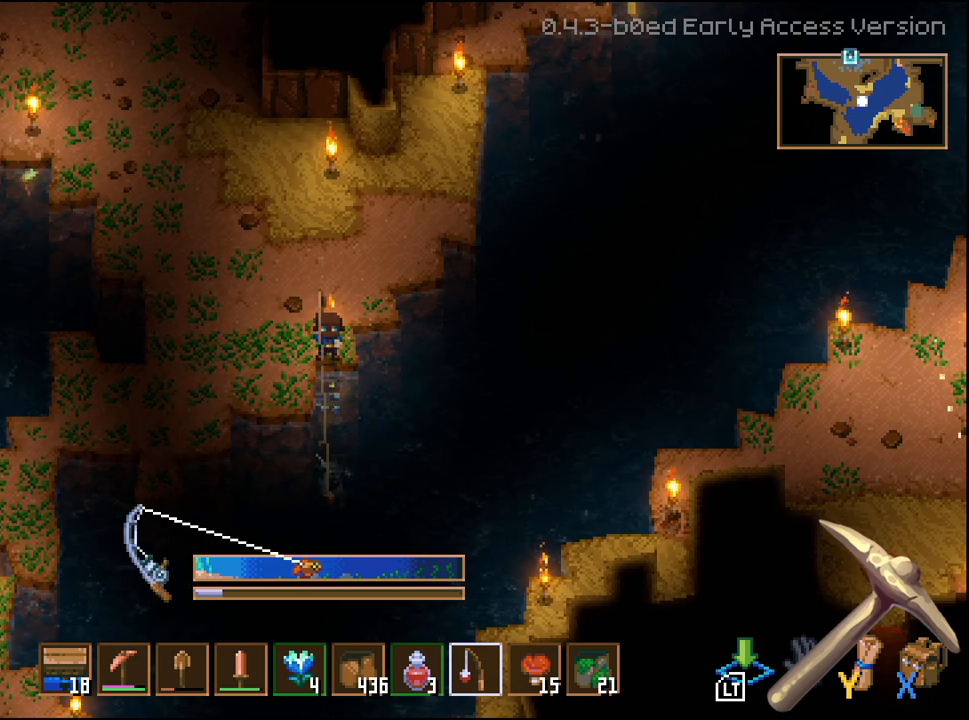
{"buttons": ["L2"], "left_stick": "center", "right_stick": "center", "events": []}
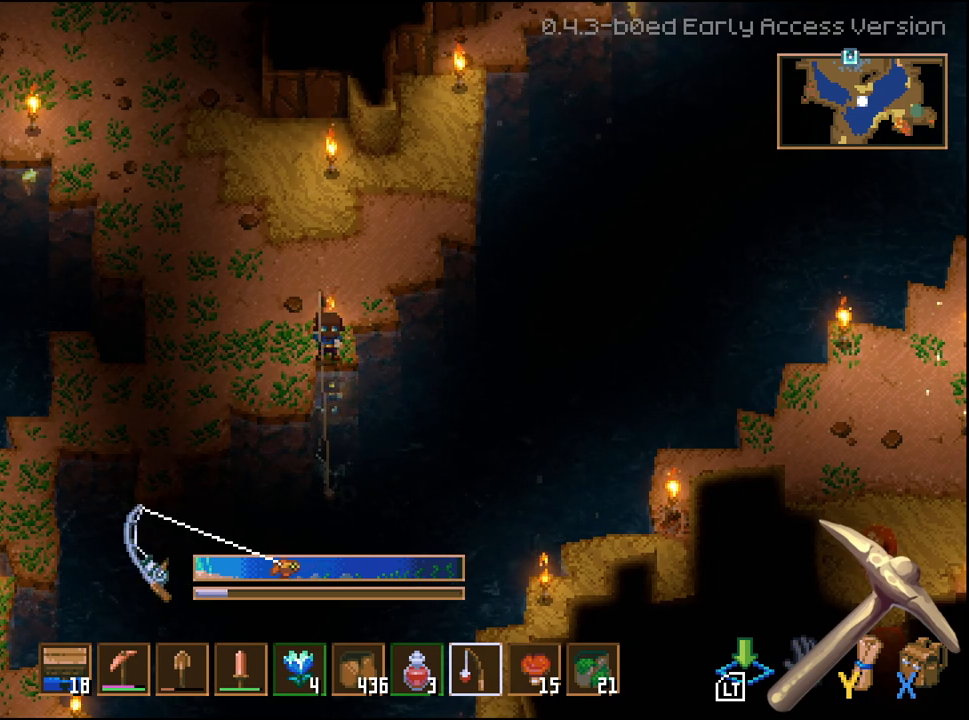
{"buttons": [], "left_stick": "center", "right_stick": "center", "events": [[500, "L2", "up"]]}
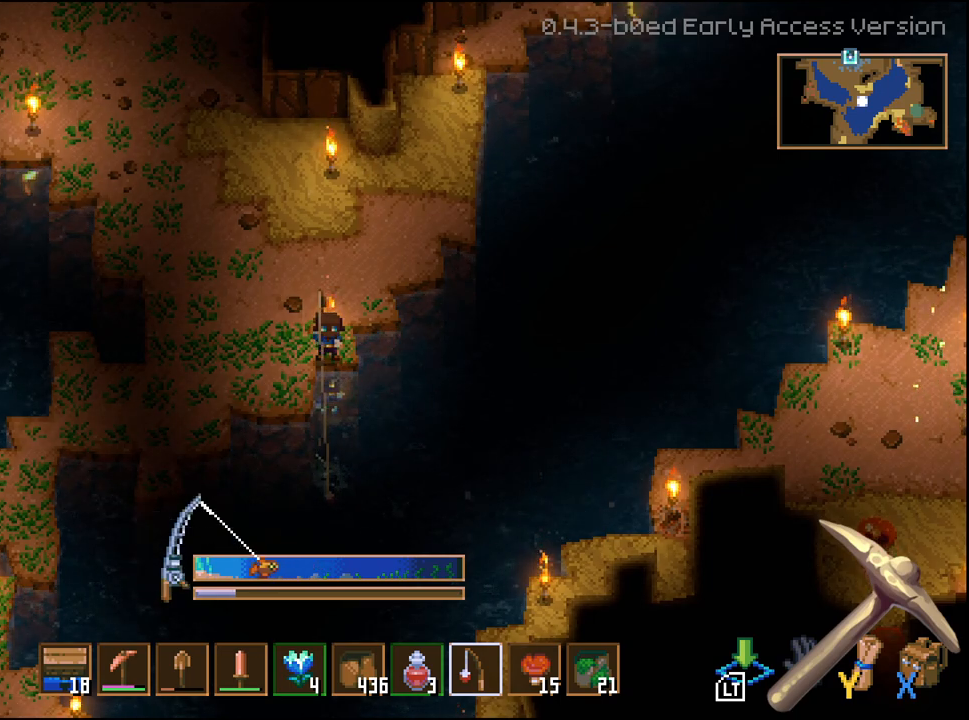
{"buttons": [], "left_stick": "center", "right_stick": "center", "events": []}
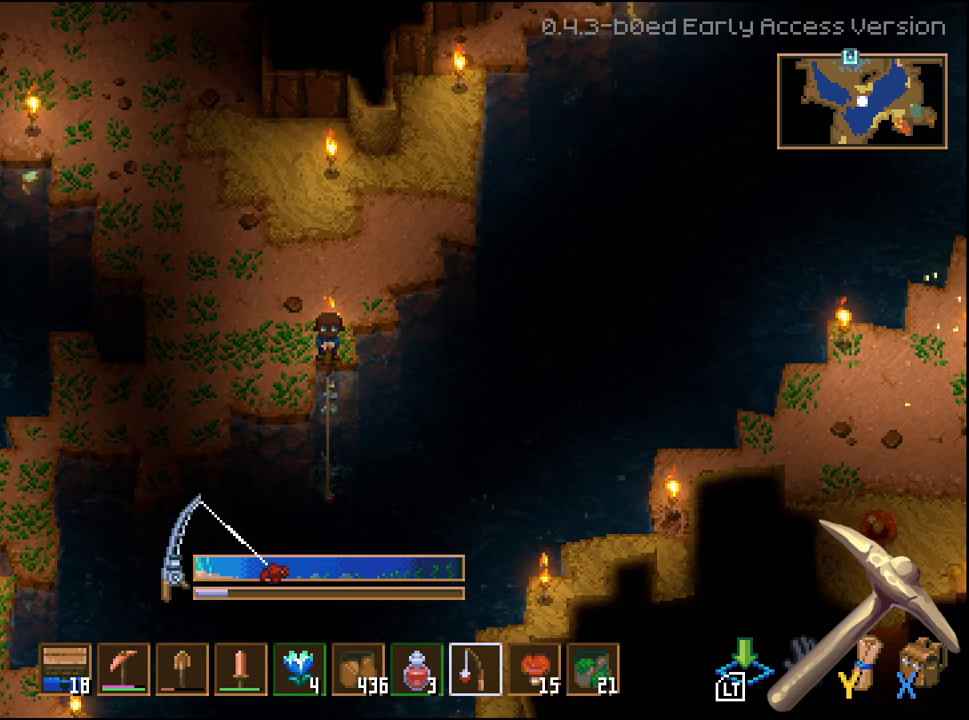
{"buttons": [], "left_stick": "center", "right_stick": "center"}
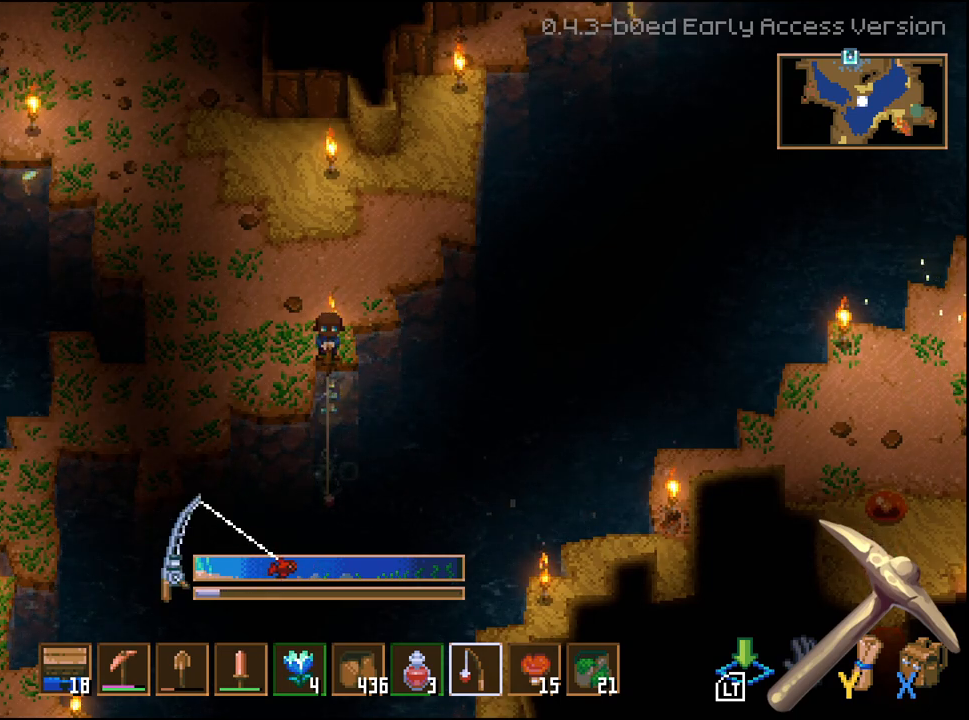
{"buttons": [], "left_stick": "center", "right_stick": "center", "events": []}
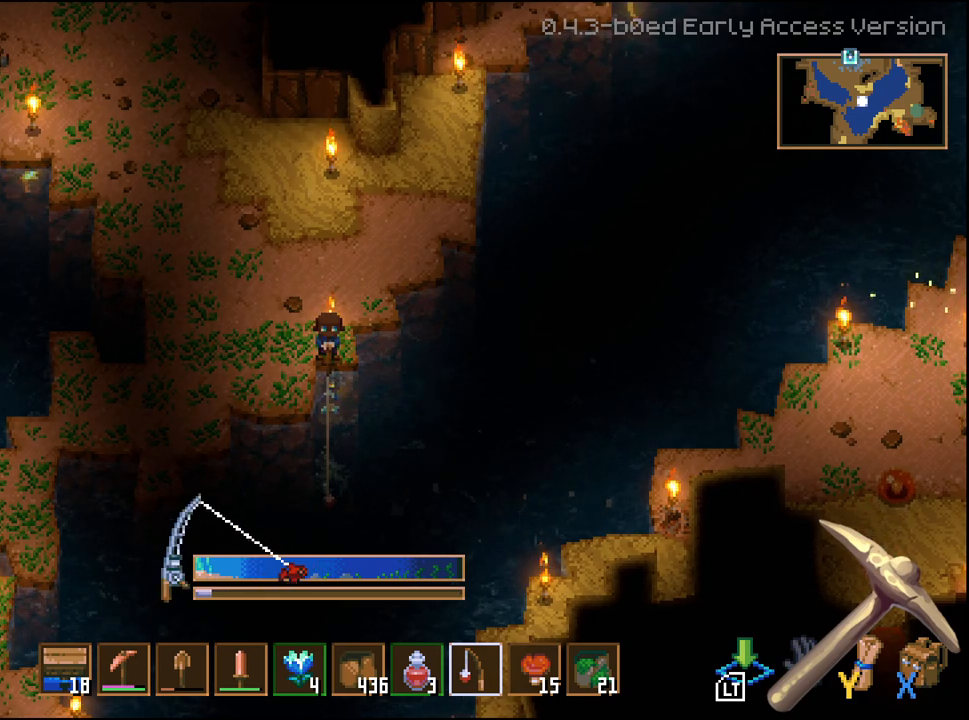
{"buttons": ["L2"], "left_stick": "center", "right_stick": "center", "events": [[367, "L2", "down"]]}
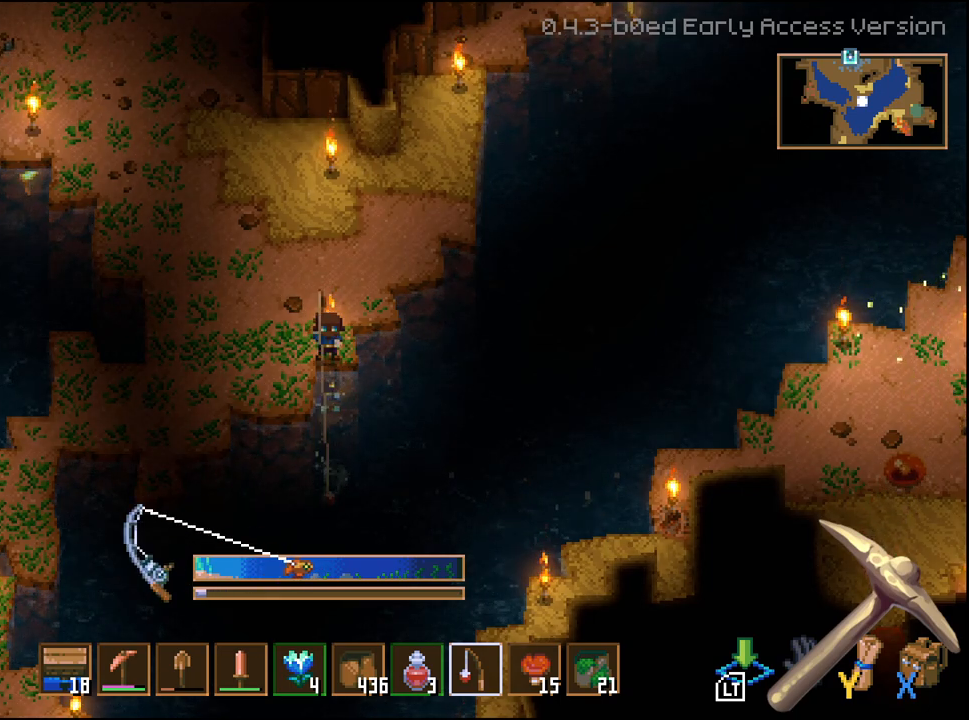
{"buttons": ["L2"], "left_stick": "center", "right_stick": "center", "events": []}
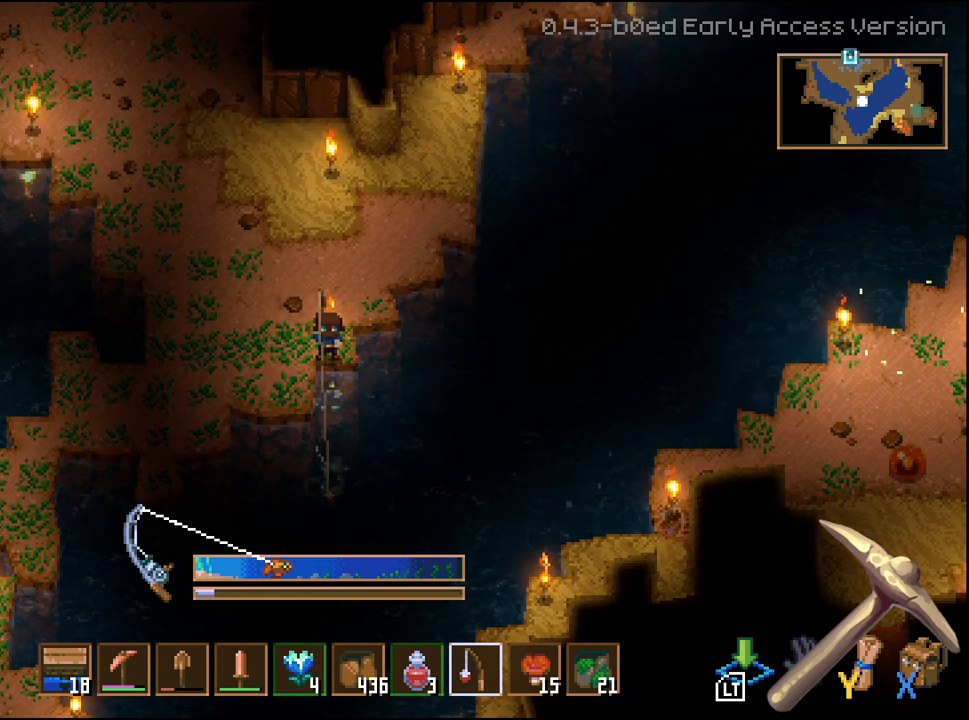
{"buttons": ["L2"], "left_stick": "center", "right_stick": "center", "events": []}
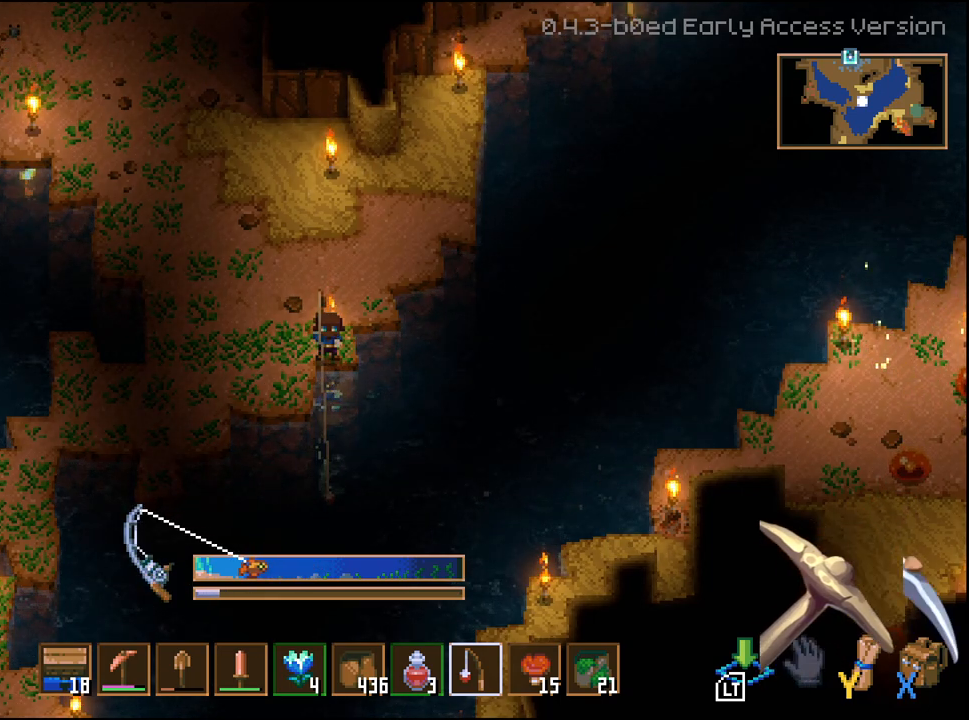
{"buttons": [], "left_stick": "center", "right_stick": "center", "events": [[267, "L2", "up"]]}
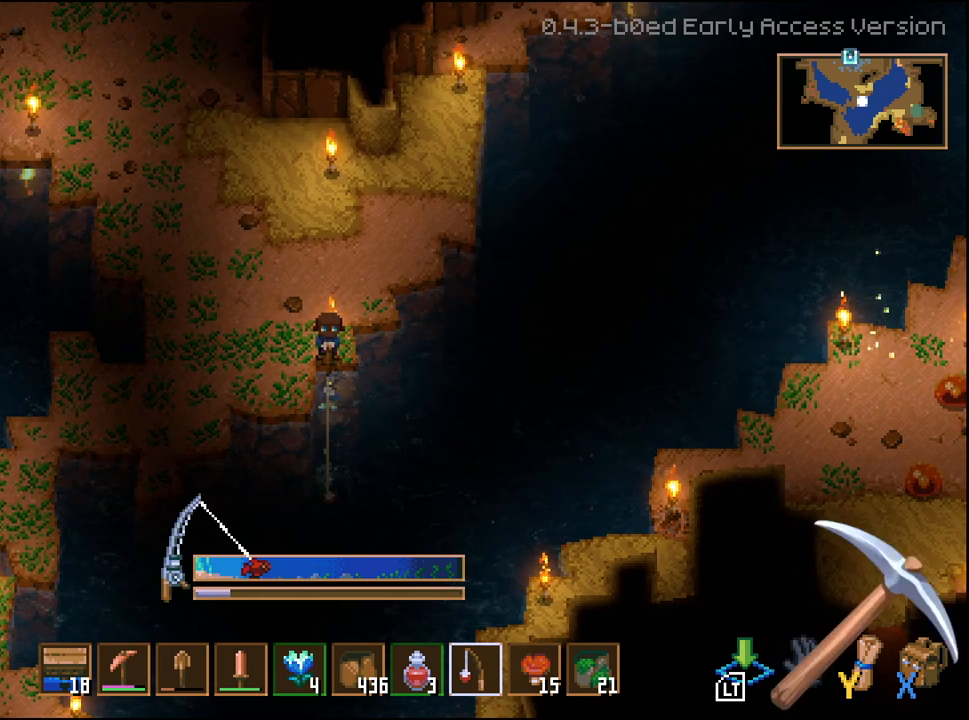
{"buttons": [], "left_stick": "center", "right_stick": "center", "events": []}
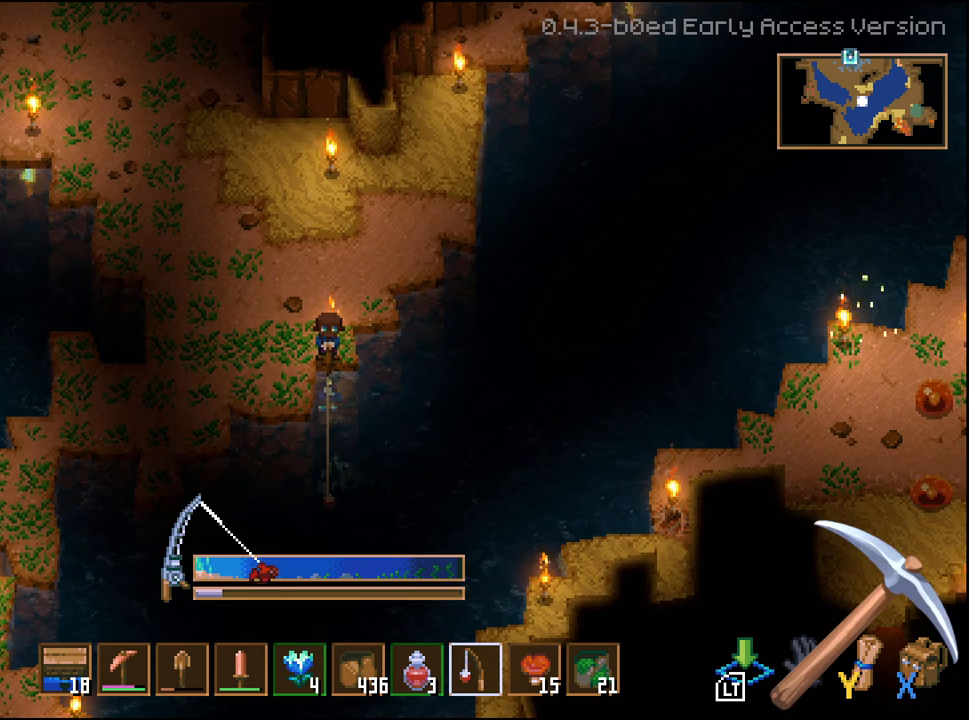
{"buttons": [], "left_stick": "center", "right_stick": "center", "events": []}
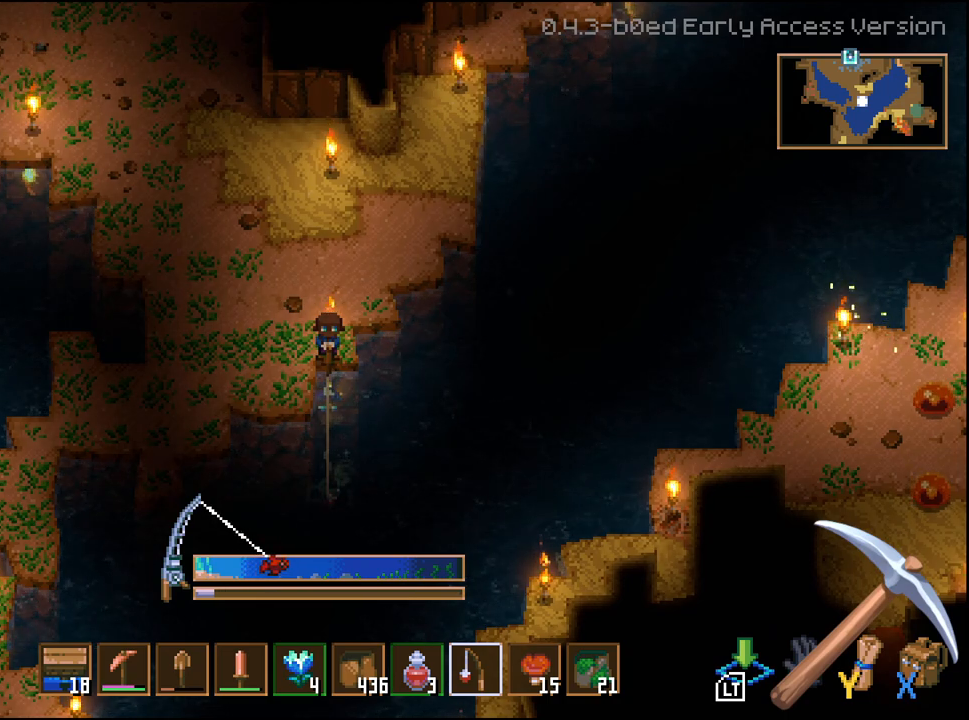
{"buttons": ["L2"], "left_stick": "center", "right_stick": "center", "events": [[200, "L2", "down"]]}
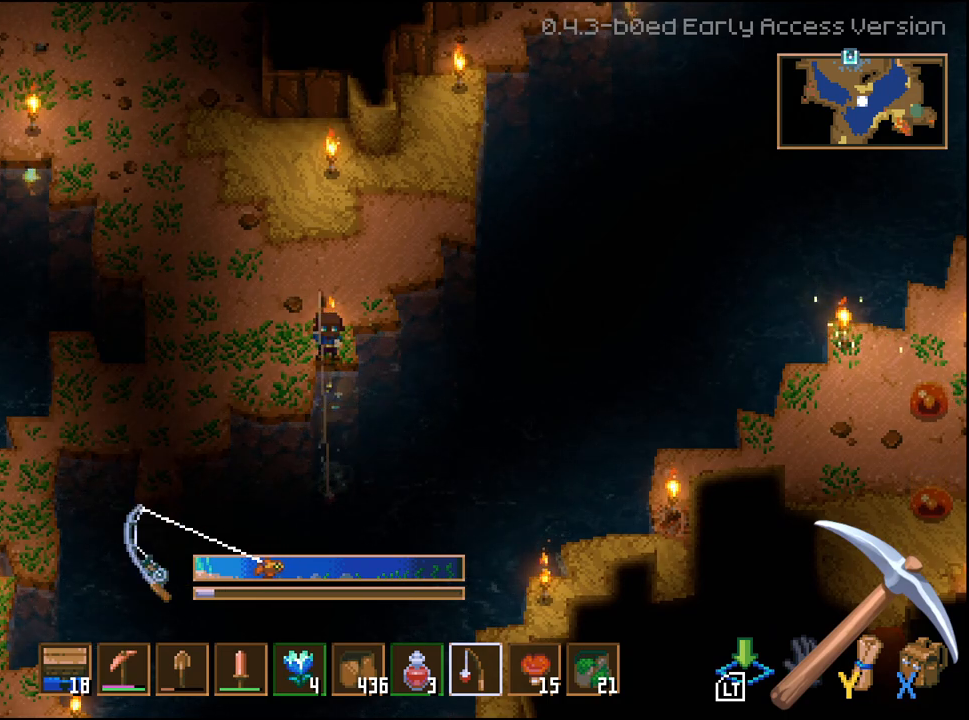
{"buttons": ["L2"], "left_stick": "center", "right_stick": "center", "events": []}
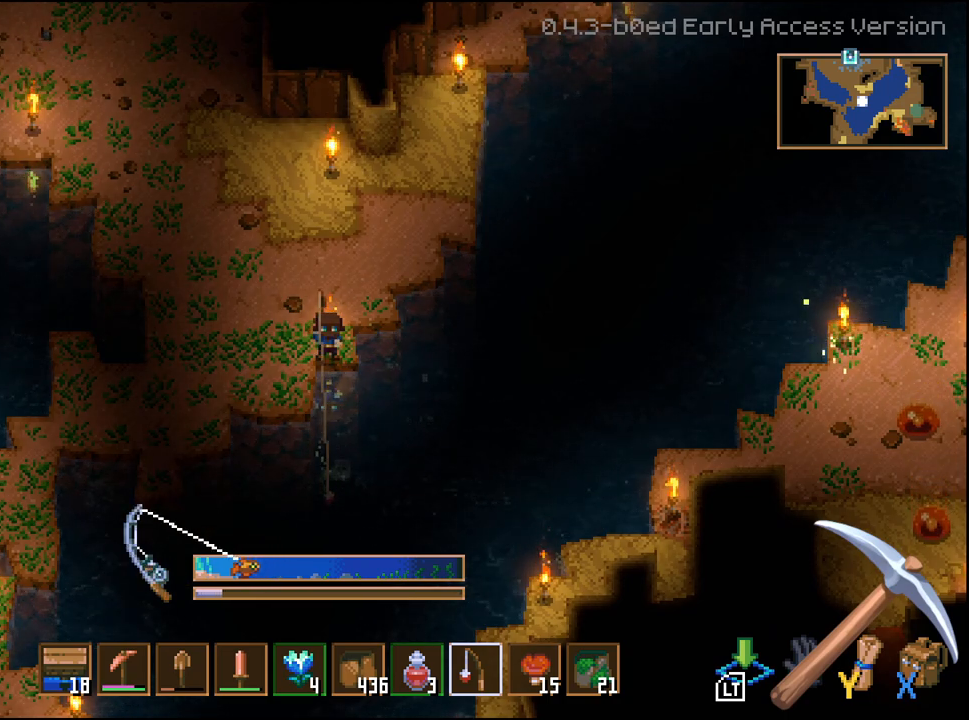
{"buttons": ["L2"], "left_stick": "center", "right_stick": "center", "events": []}
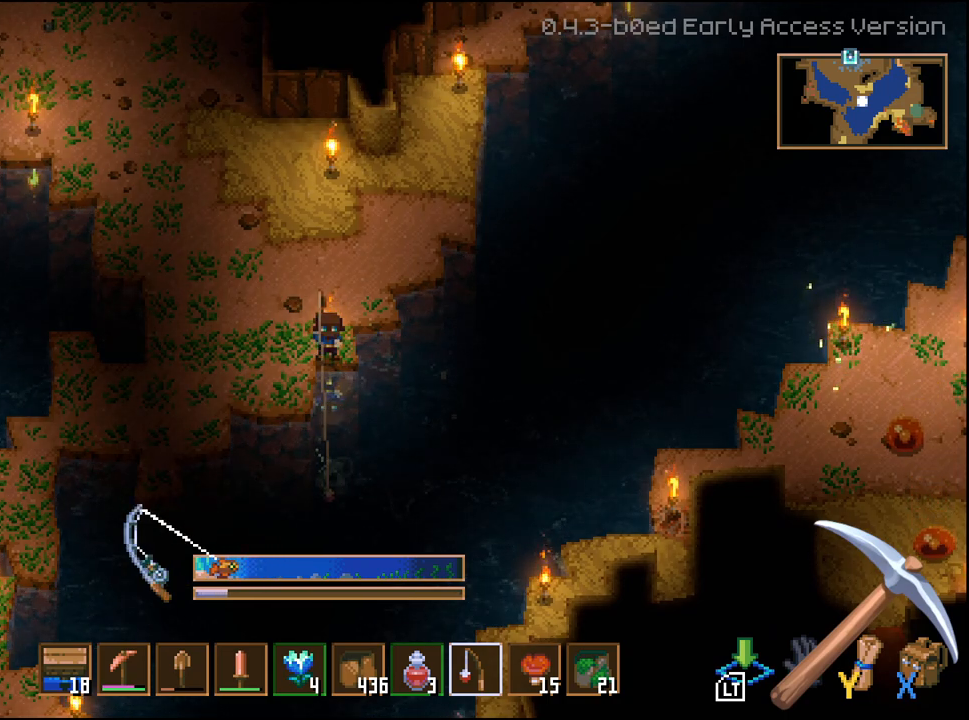
{"buttons": [], "left_stick": "center", "right_stick": "center", "events": [[350, "L2", "up"]]}
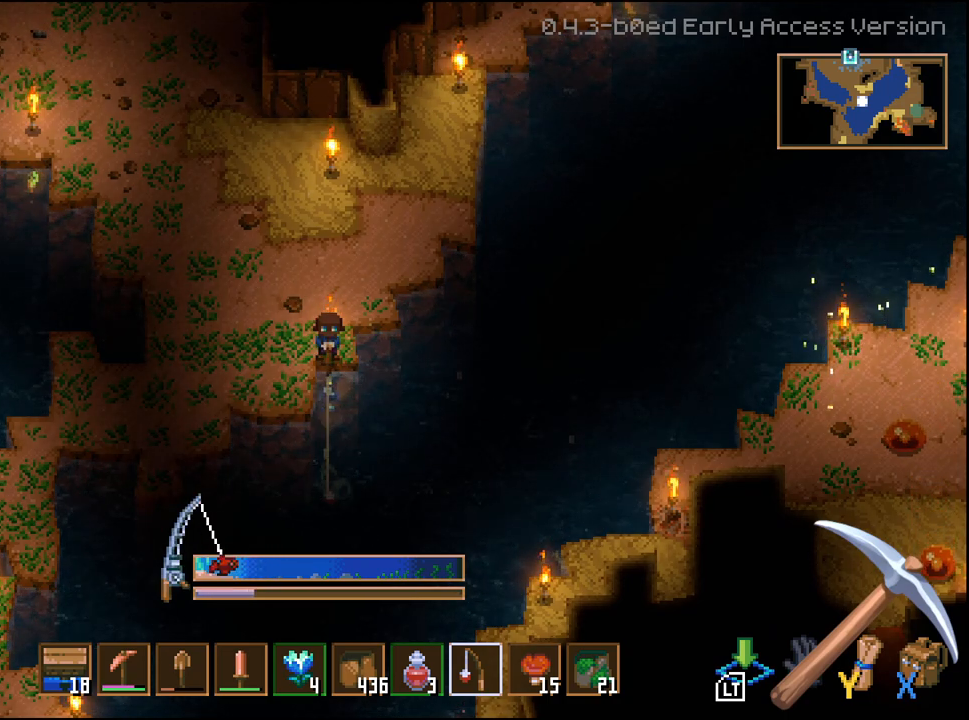
{"buttons": [], "left_stick": "center", "right_stick": "center", "events": []}
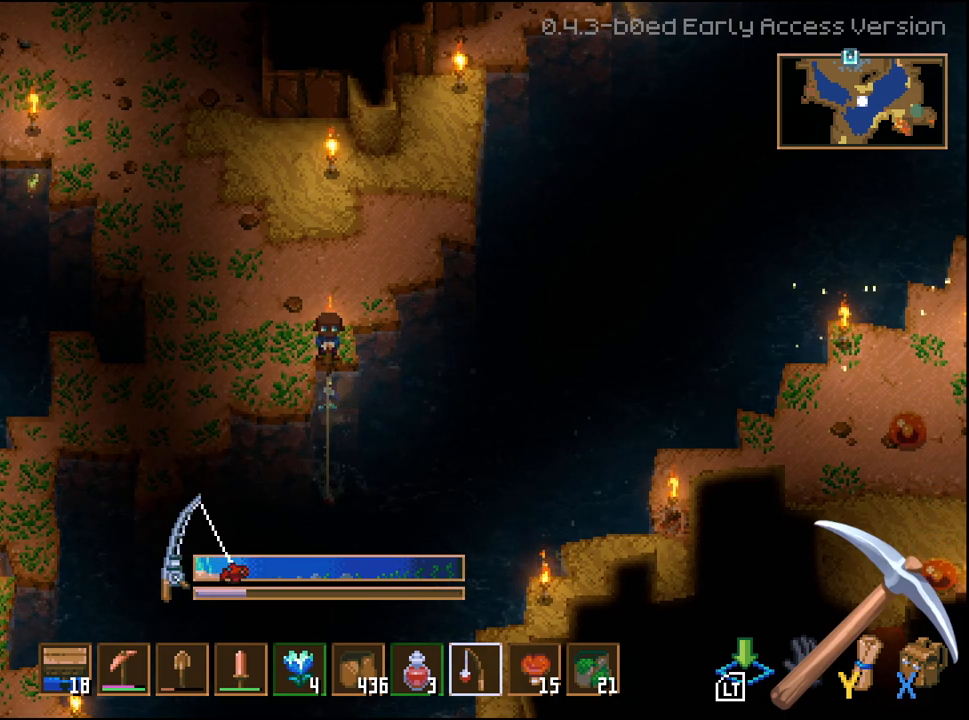
{"buttons": [], "left_stick": "center", "right_stick": "center", "events": []}
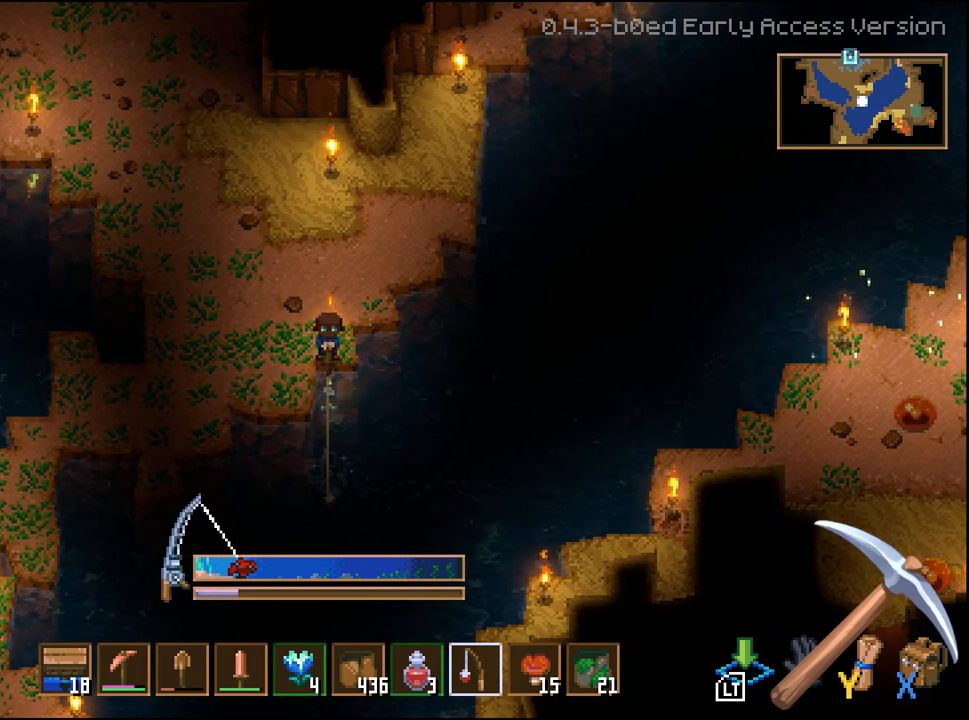
{"buttons": ["L2"], "left_stick": "center", "right_stick": "center", "events": [[283, "L2", "down"]]}
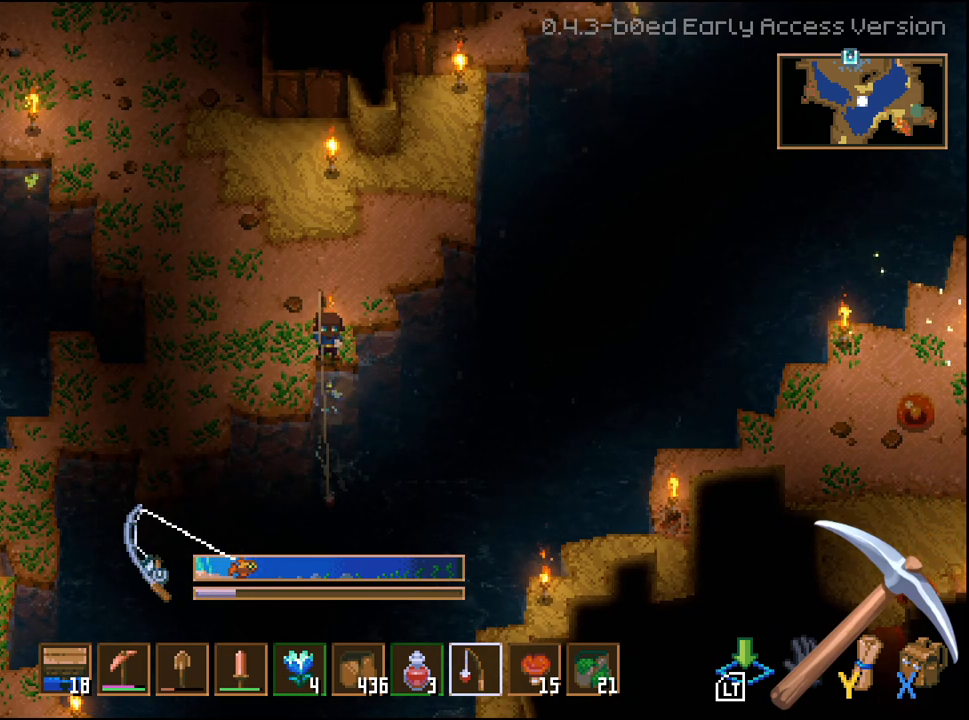
{"buttons": ["L2"], "left_stick": "center", "right_stick": "center", "events": []}
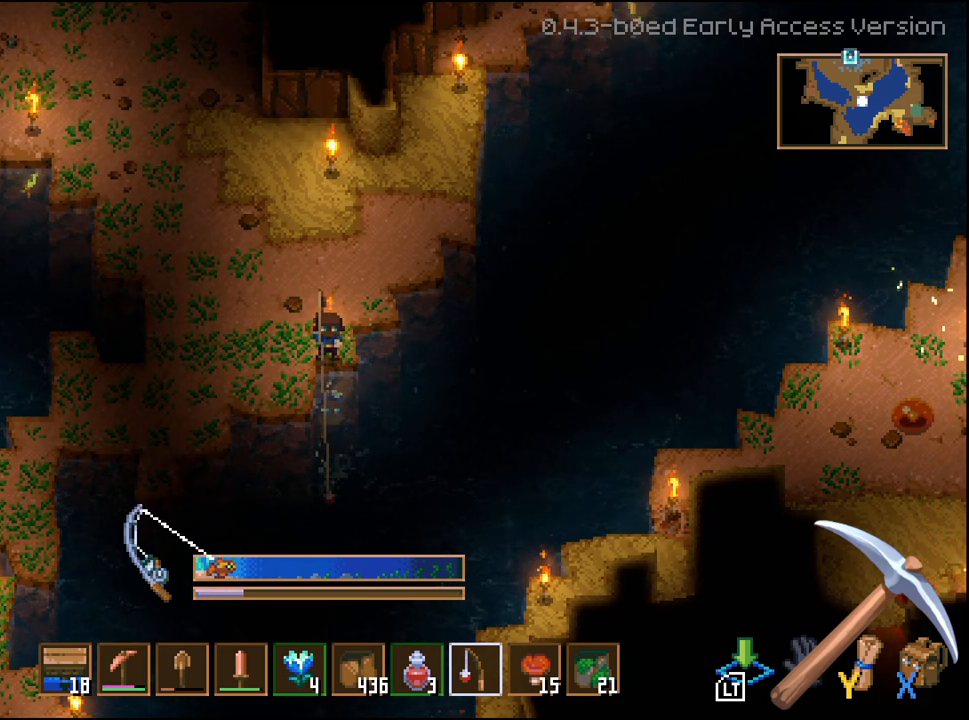
{"buttons": [], "left_stick": "center", "right_stick": "center", "events": [[400, "L2", "up"]]}
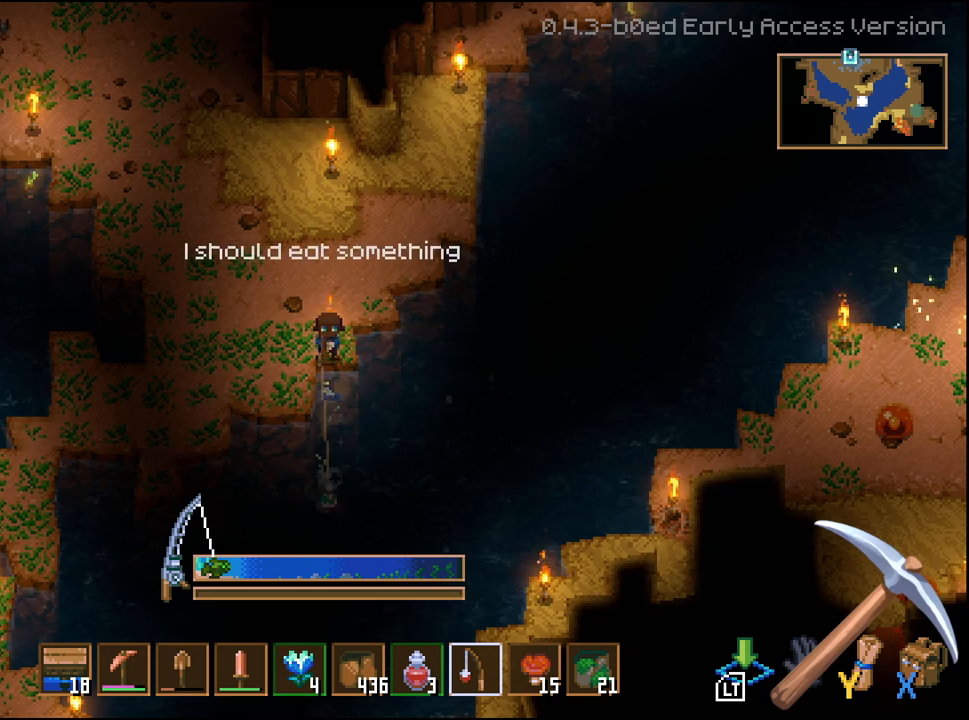
{"buttons": [], "left_stick": "center", "right_stick": "center", "events": []}
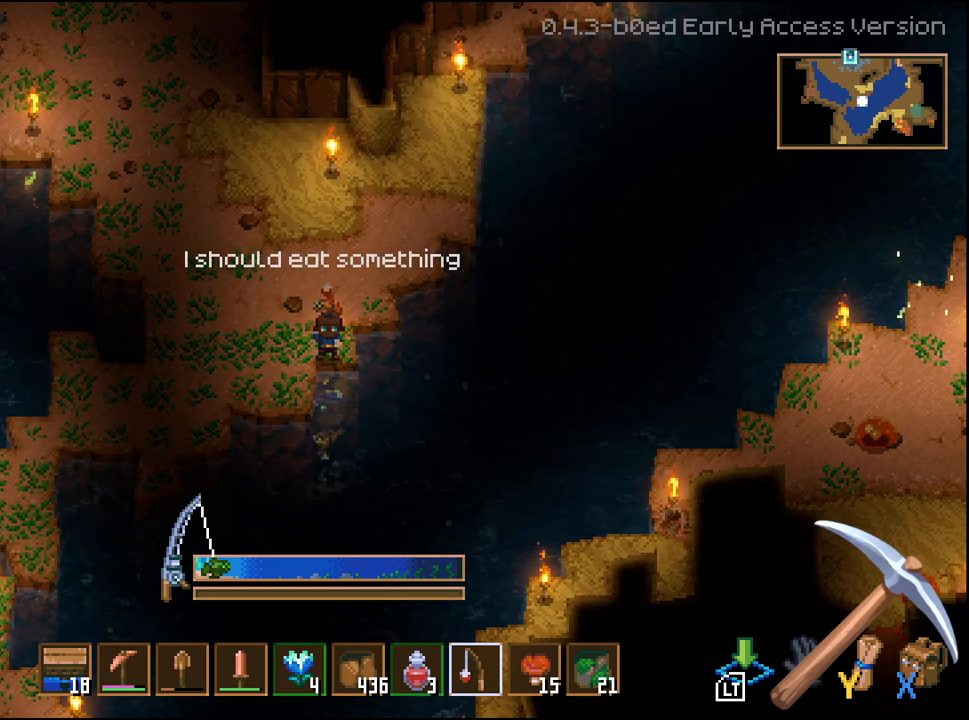
{"buttons": [], "left_stick": "center", "right_stick": "center", "events": []}
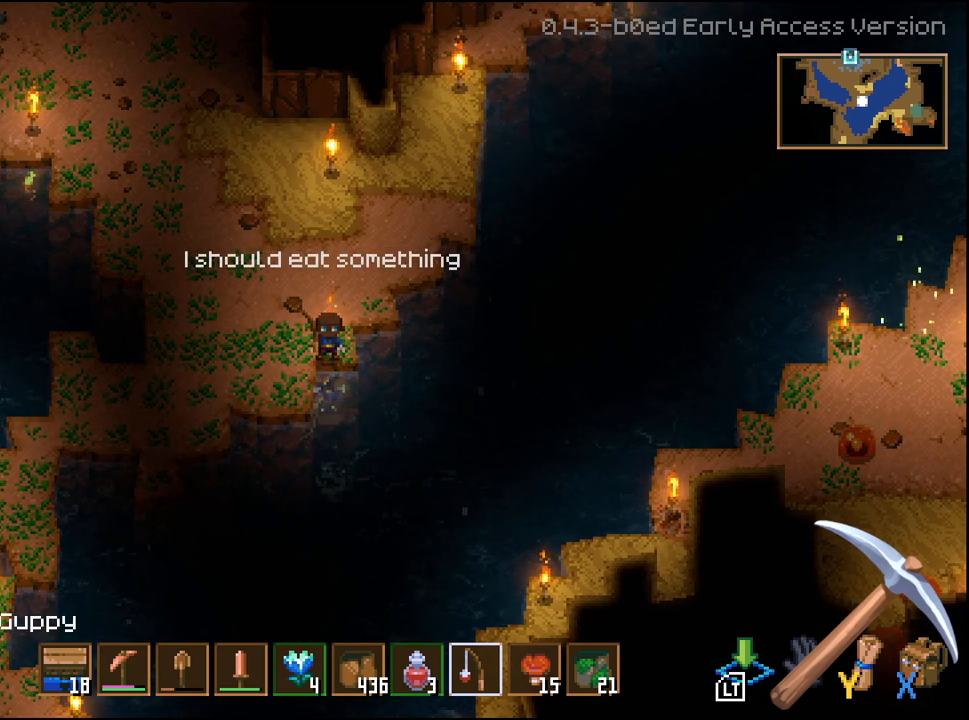
{"buttons": [], "left_stick": "center", "right_stick": "center", "events": []}